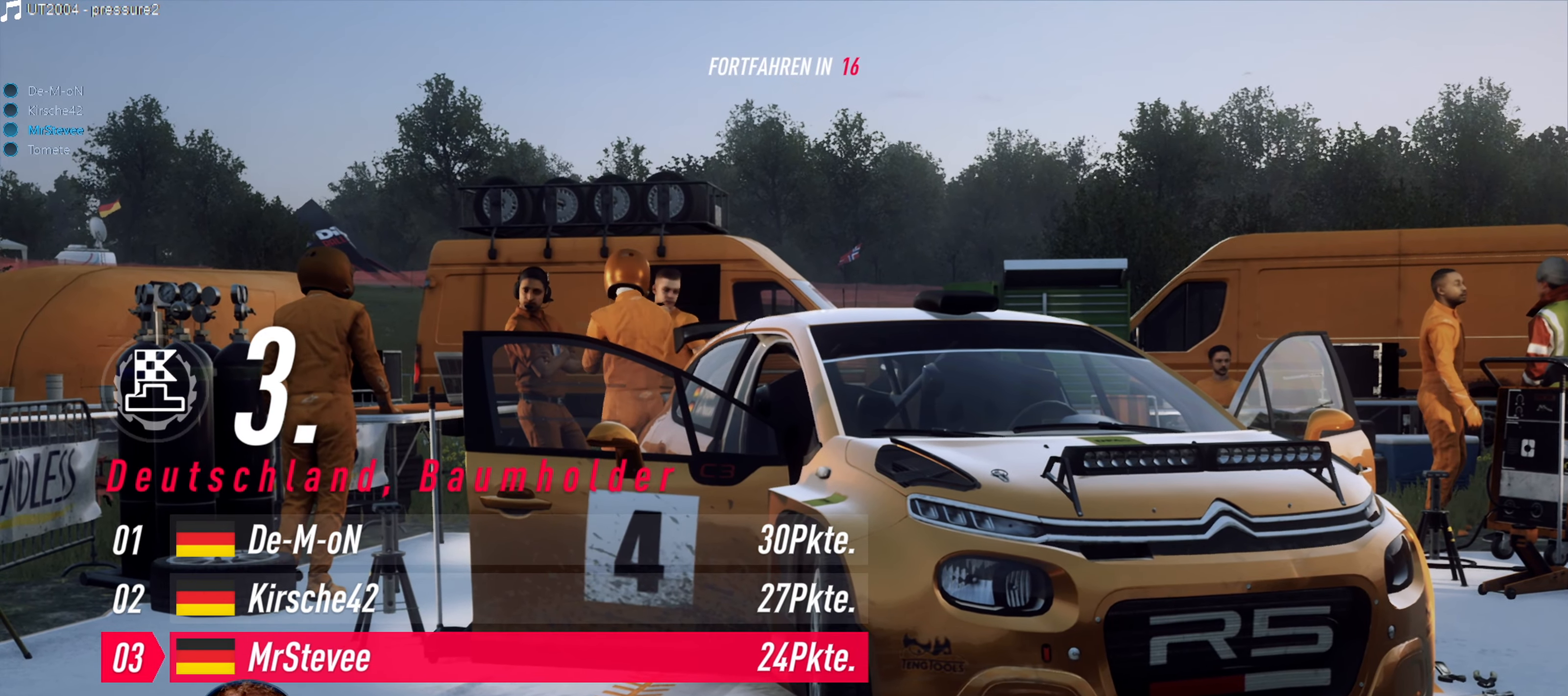
Gameplay with a controller (Xbox layout); each line is a JSON object with the inputs held at the frame after it. "events" lists button and stick changes between this image and that frame as [ms after this image, input, new state], when the widget could be followed in between. Not read: L3 R3.
{"buttons": [], "left_stick": "center", "right_stick": "center", "events": [[350, "A", "down"], [434, "A", "up"]]}
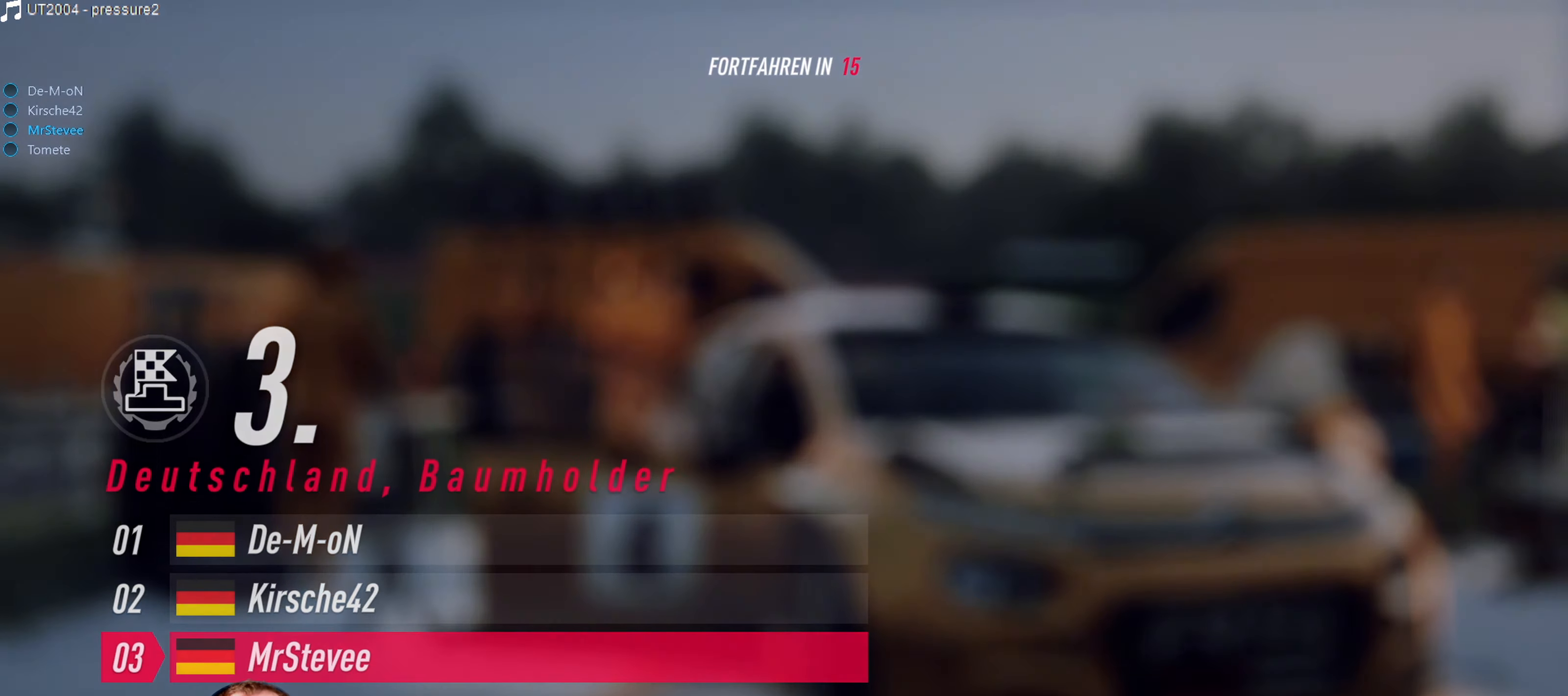
{"buttons": [], "left_stick": "center", "right_stick": "center", "events": []}
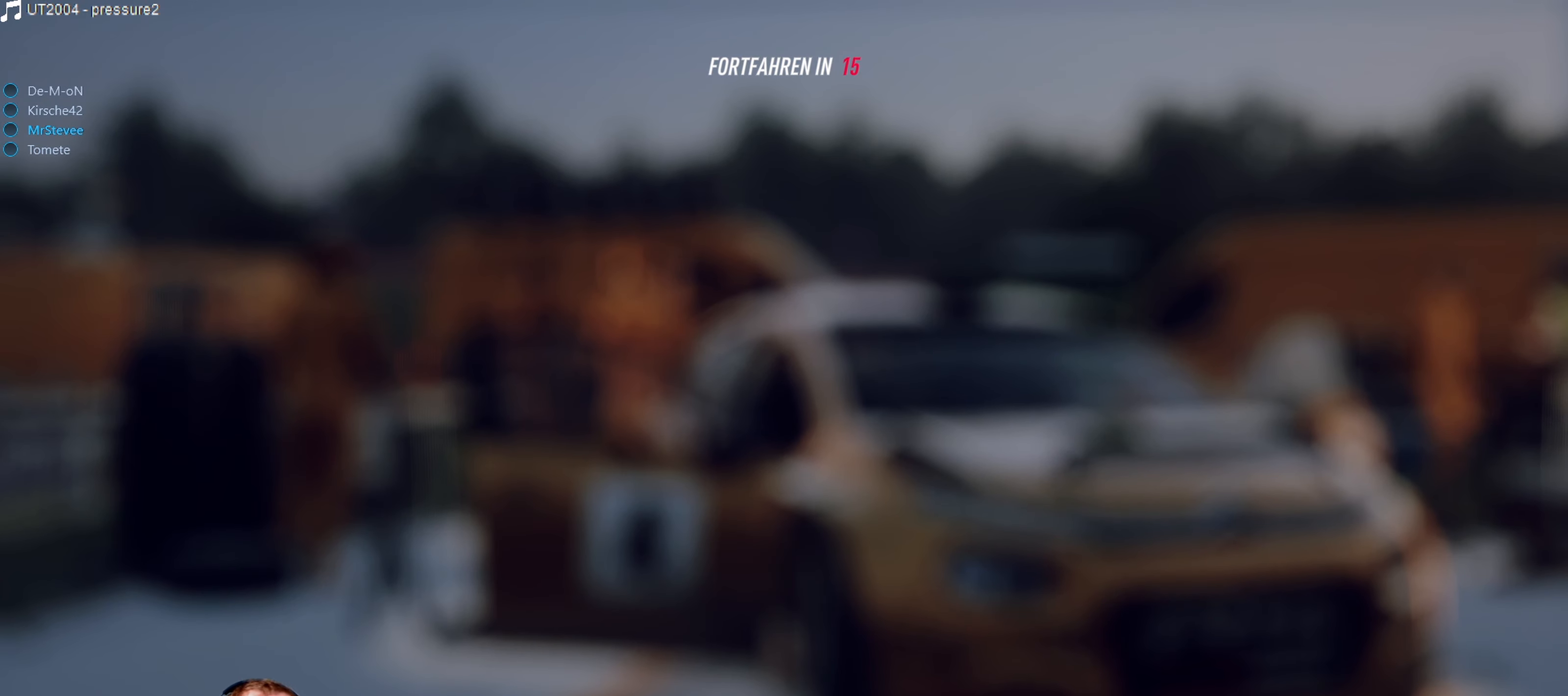
{"buttons": [], "left_stick": "center", "right_stick": "center", "events": []}
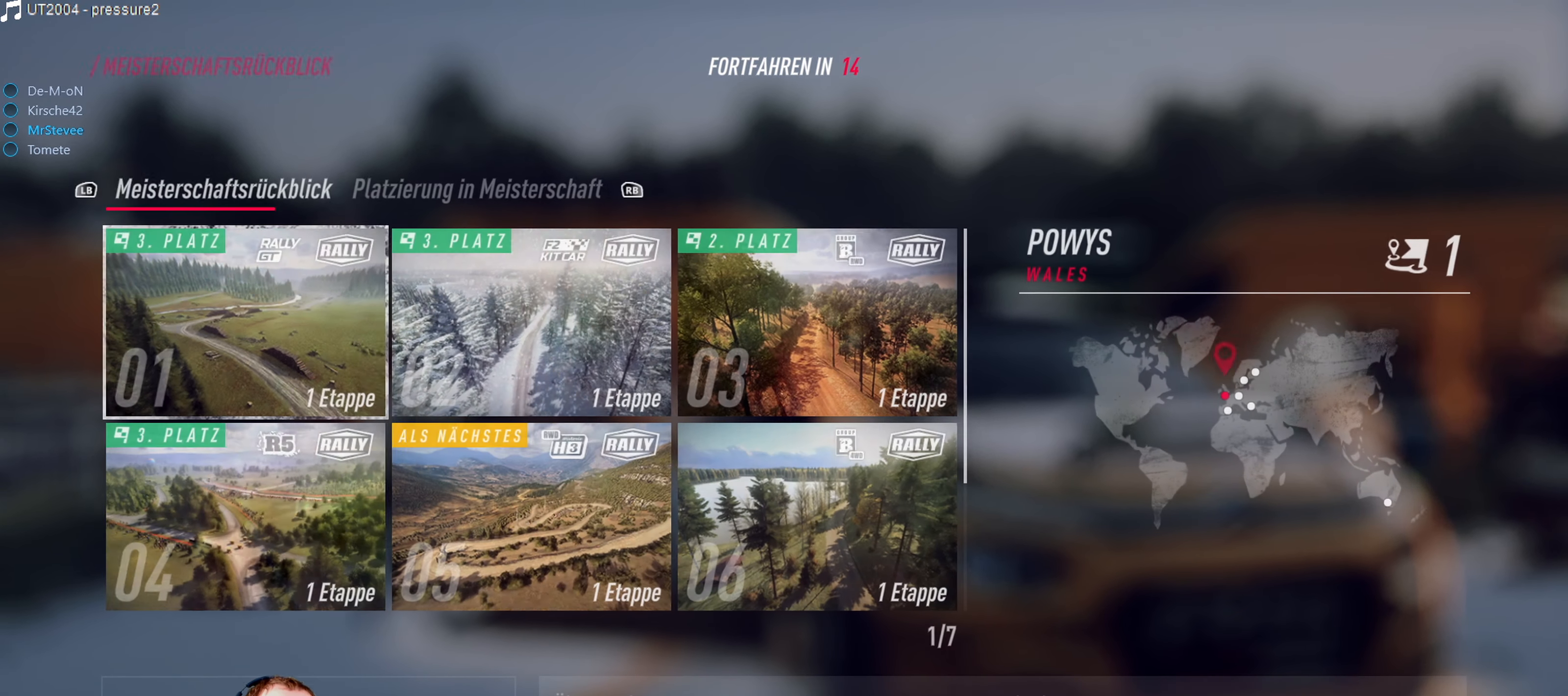
{"buttons": [], "left_stick": "center", "right_stick": "center", "events": [[350, "DPAD_DOWN", "down"], [466, "DPAD_DOWN", "up"]]}
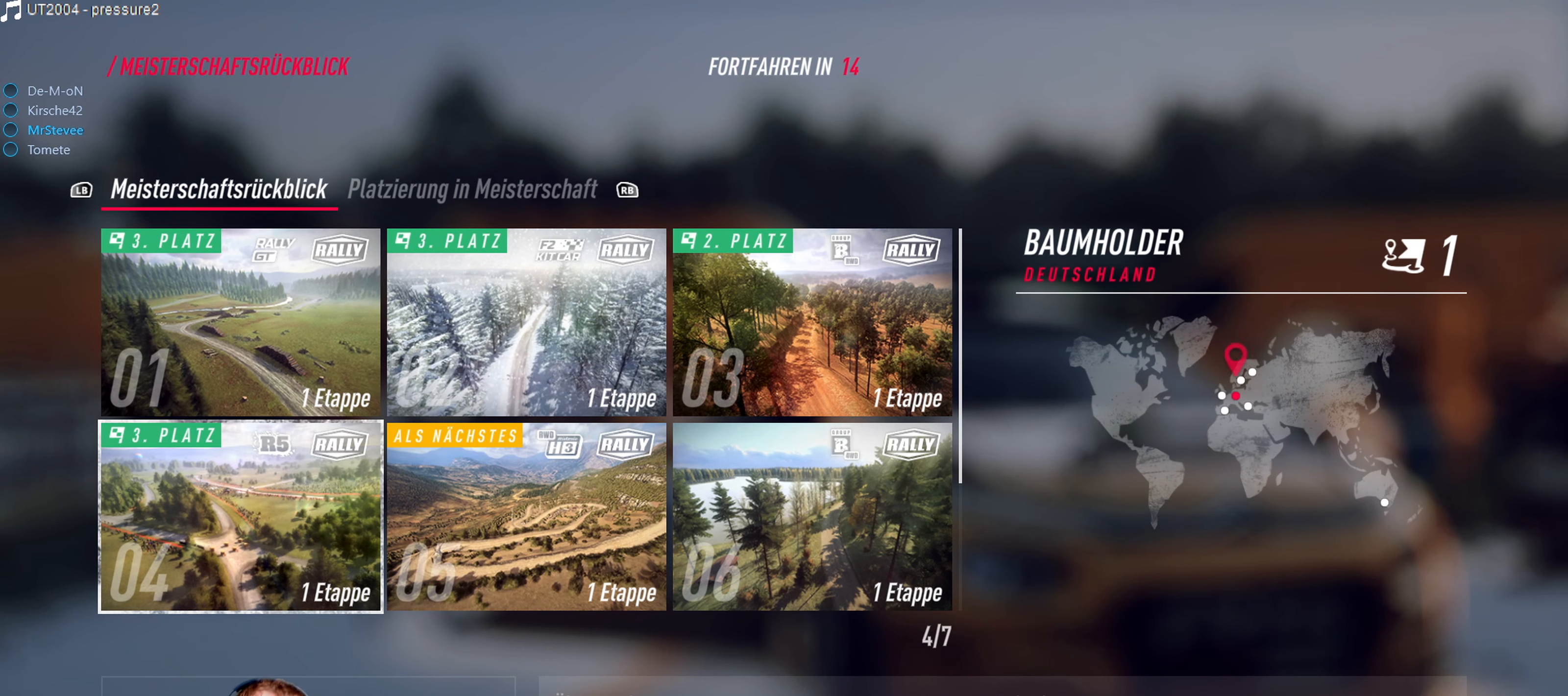
{"buttons": ["DPAD_RIGHT"], "left_stick": "center", "right_stick": "center", "events": [[450, "DPAD_RIGHT", "down"]]}
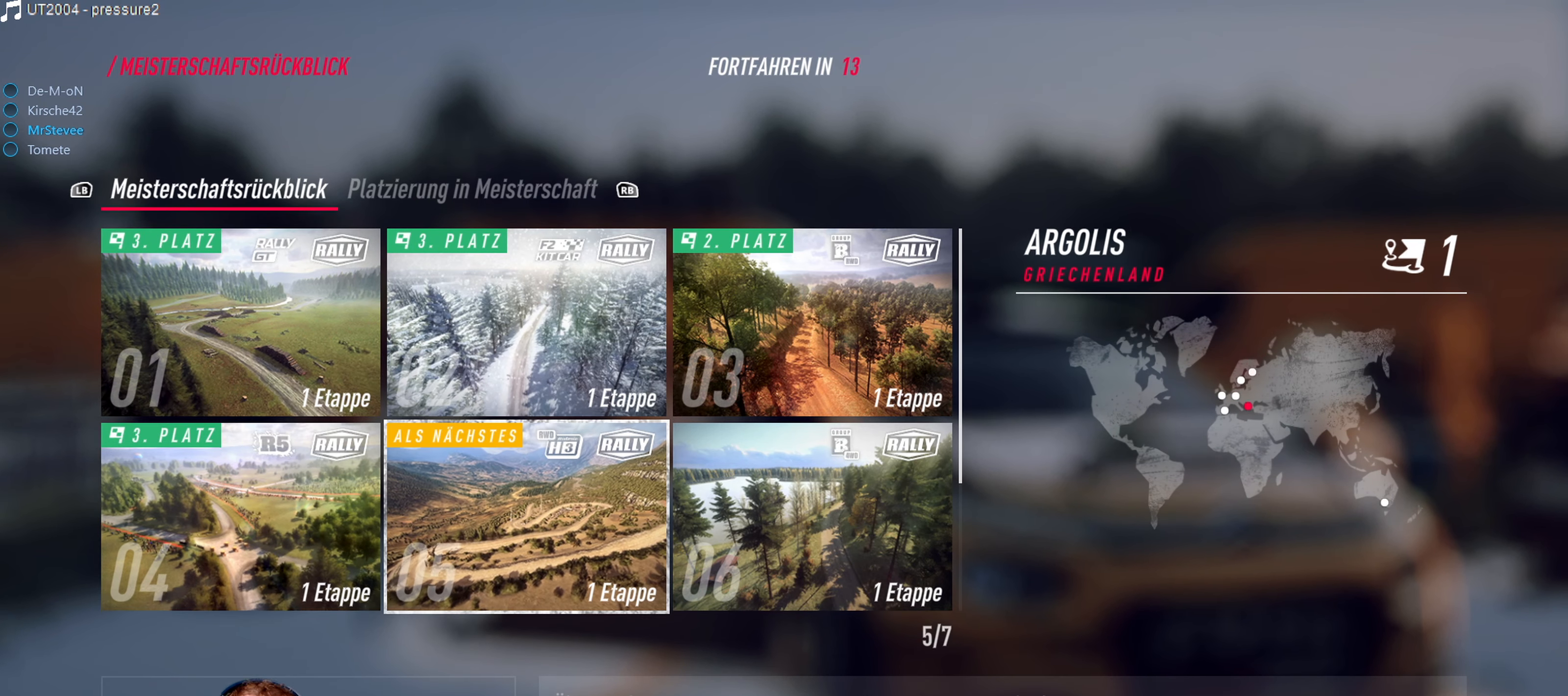
{"buttons": [], "left_stick": "center", "right_stick": "center", "events": [[50, "DPAD_RIGHT", "up"]]}